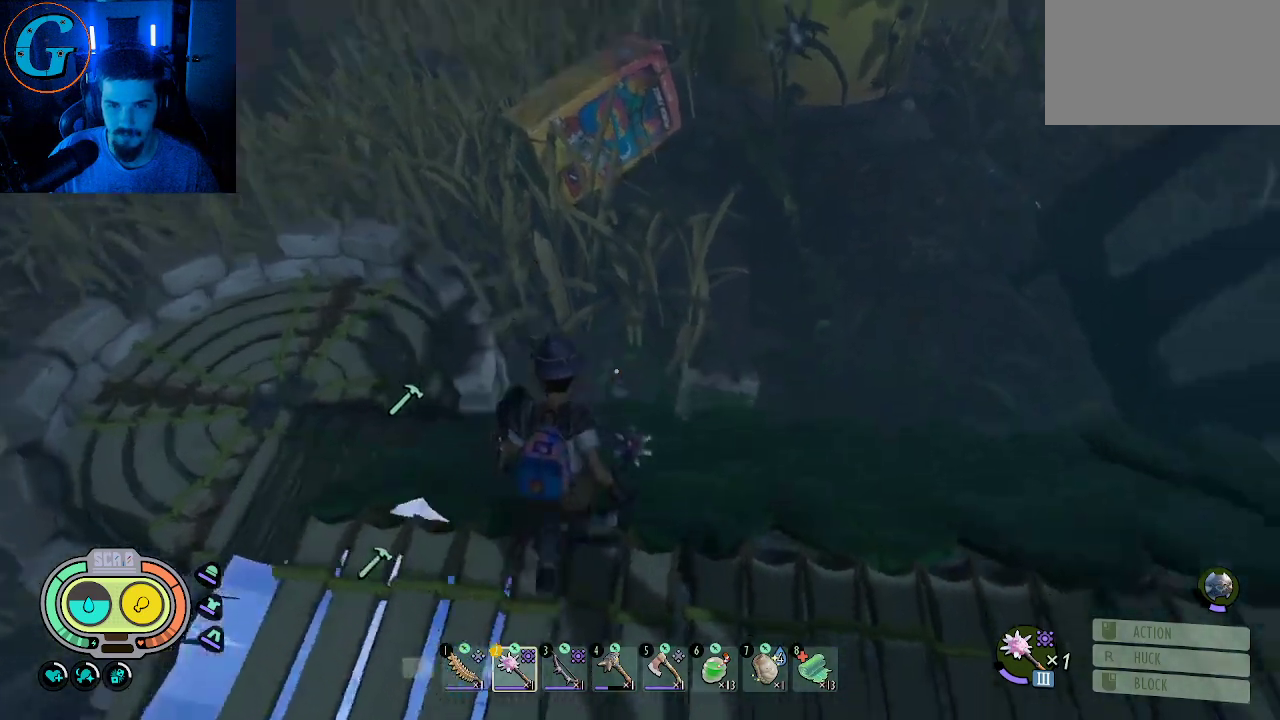
Gameplay with keyboard and mouse; each line is a JSON object with the keys and mouse buttons held at the frame after it. "events" lists presses ("down") and releases ("up") of "1", "2", "3", "4", "5", "a", "alt", "c", "caps_lock", "ctrl", "d", "e", "f", "g", "q", "r", "s", "shift", "space", "t", "tab", "v", "w", "x", "z", "mouse_left", "mouse_wheel" and "mouse_right" between this image and that frame as [ms after this image, input, new state], when the widget could be followed in between. "mouse_left", "mouse_wheel", "mouse_right" = the "left", "wheel", "right" buttons of the "mouse" list. No other keys are recorded. "wheel" means that the mouse wheel is clicked or scrolled. "mouse_move" is the direction in which the mouse moves at that frame (one of eight, or "still"), when it could be read.
{"keys": ["w"], "mouse": [], "mouse_move": "still", "events": []}
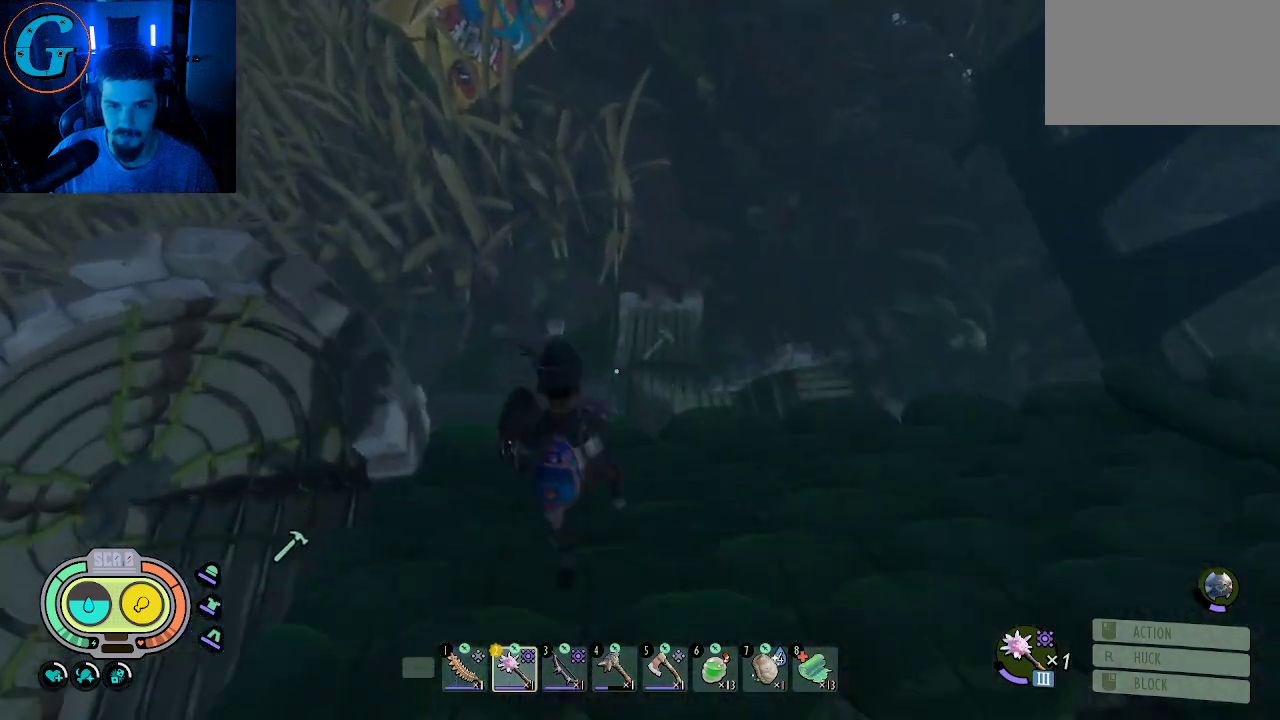
{"keys": ["w"], "mouse": [], "mouse_move": "still", "events": []}
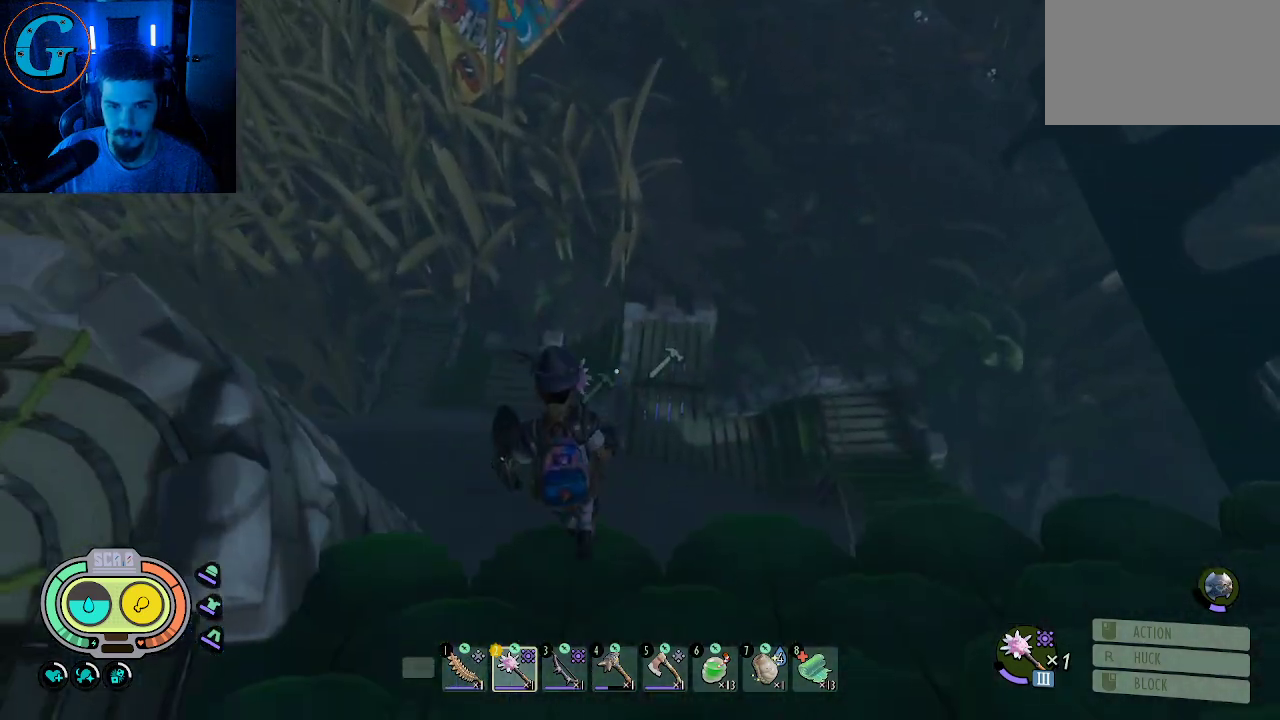
{"keys": ["space", "w"], "mouse": [], "mouse_move": "still", "events": [[366, "space", "down"]]}
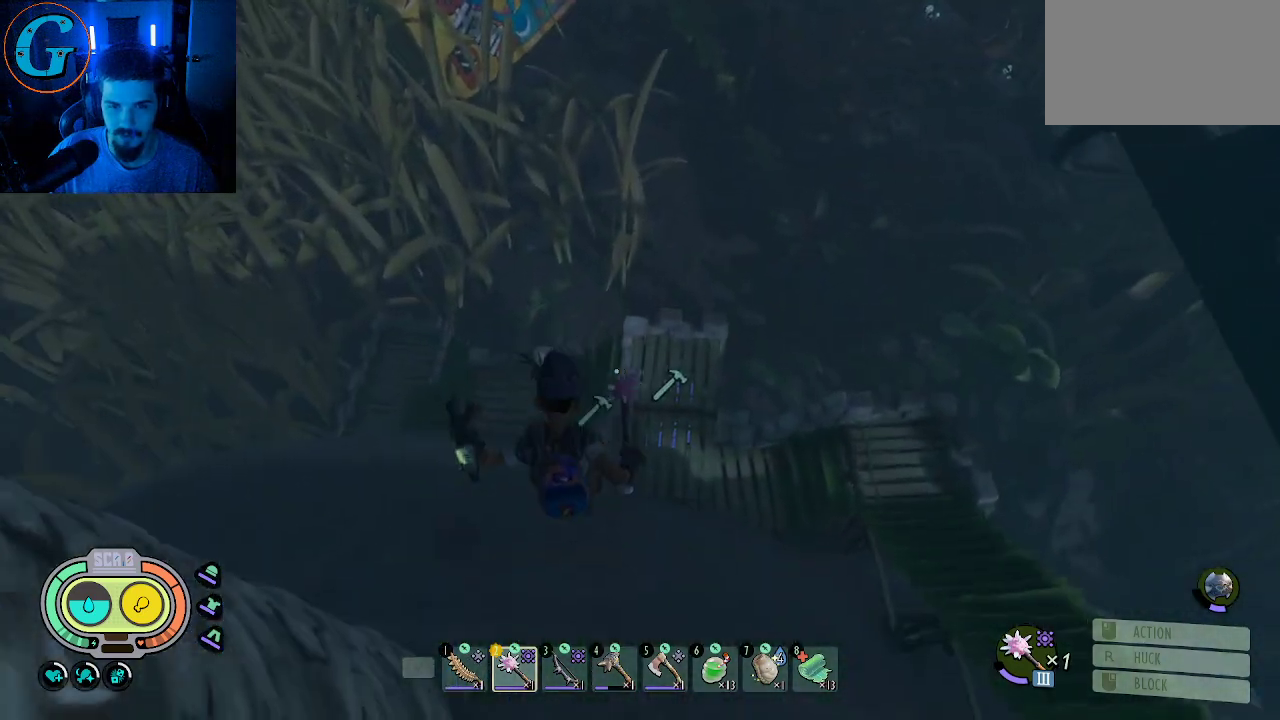
{"keys": ["shift", "w"], "mouse": [], "mouse_move": "up", "events": [[50, "space", "up"], [283, "shift", "down"]]}
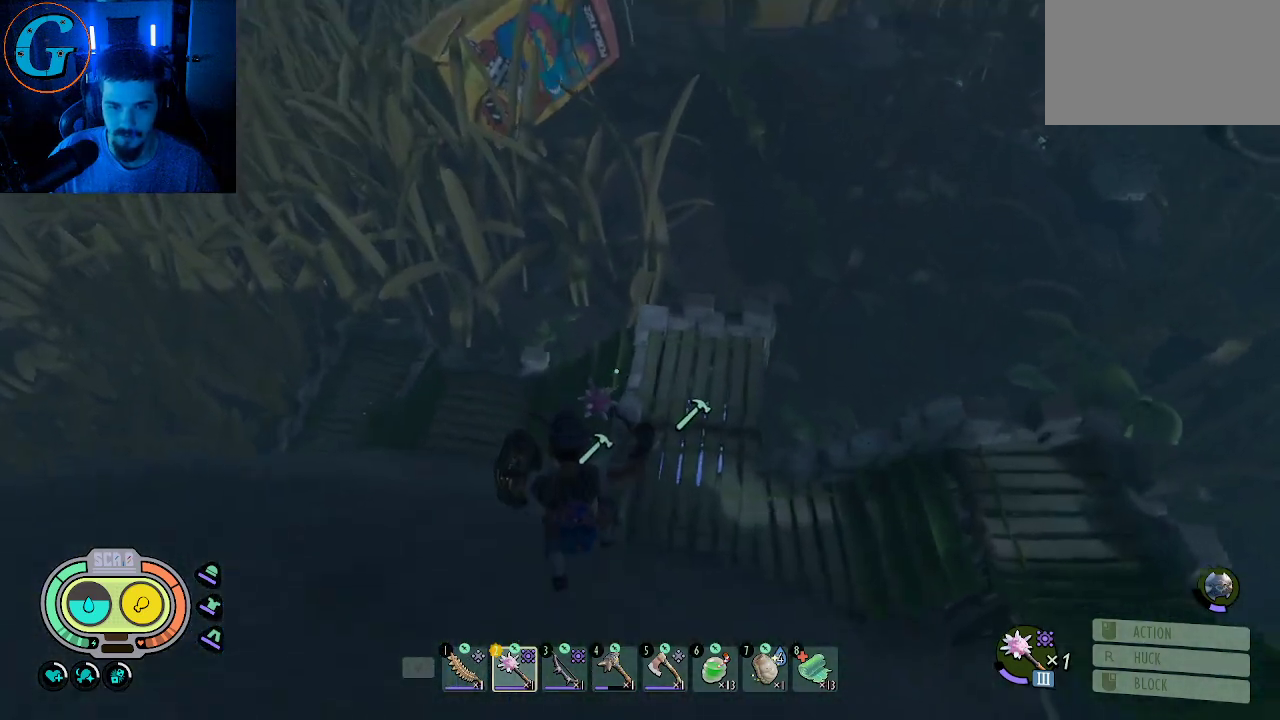
{"keys": ["shift", "w"], "mouse": [], "mouse_move": "still", "events": [[66, "shift", "up"], [150, "shift", "down"]]}
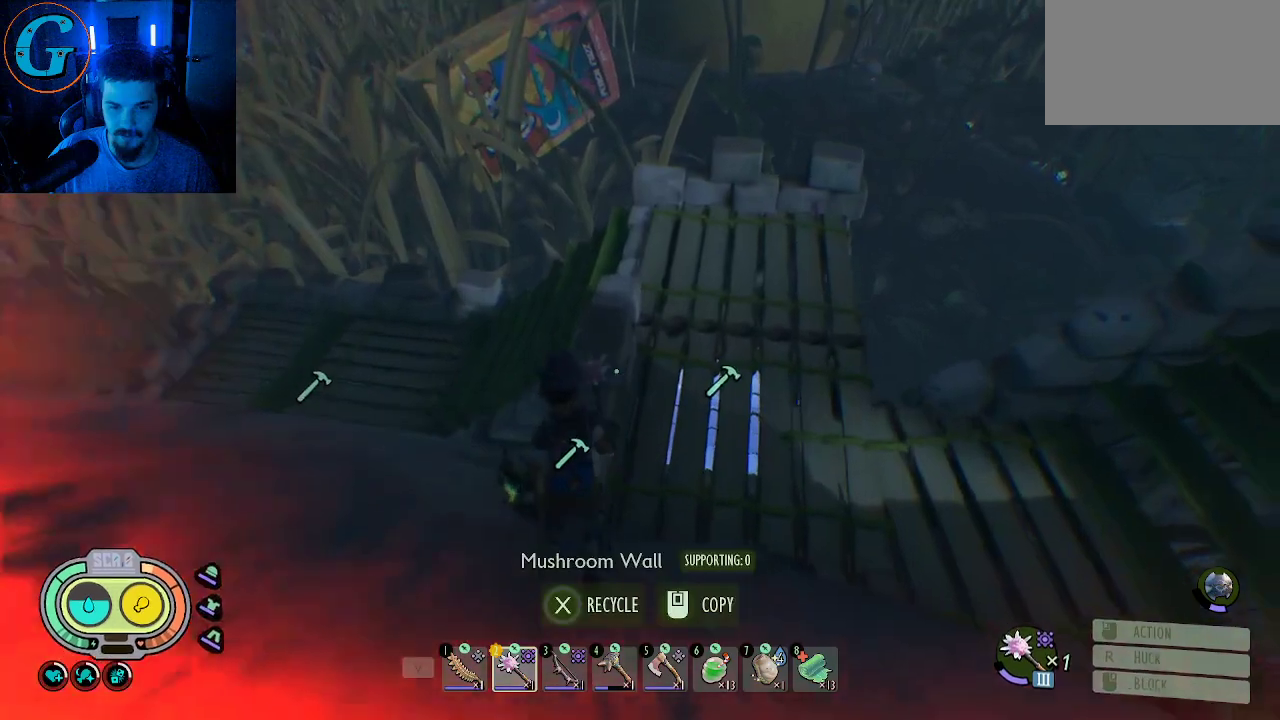
{"keys": ["w"], "mouse": [], "mouse_move": "still", "events": [[33, "shift", "up"], [83, "w", "up"], [500, "w", "down"]]}
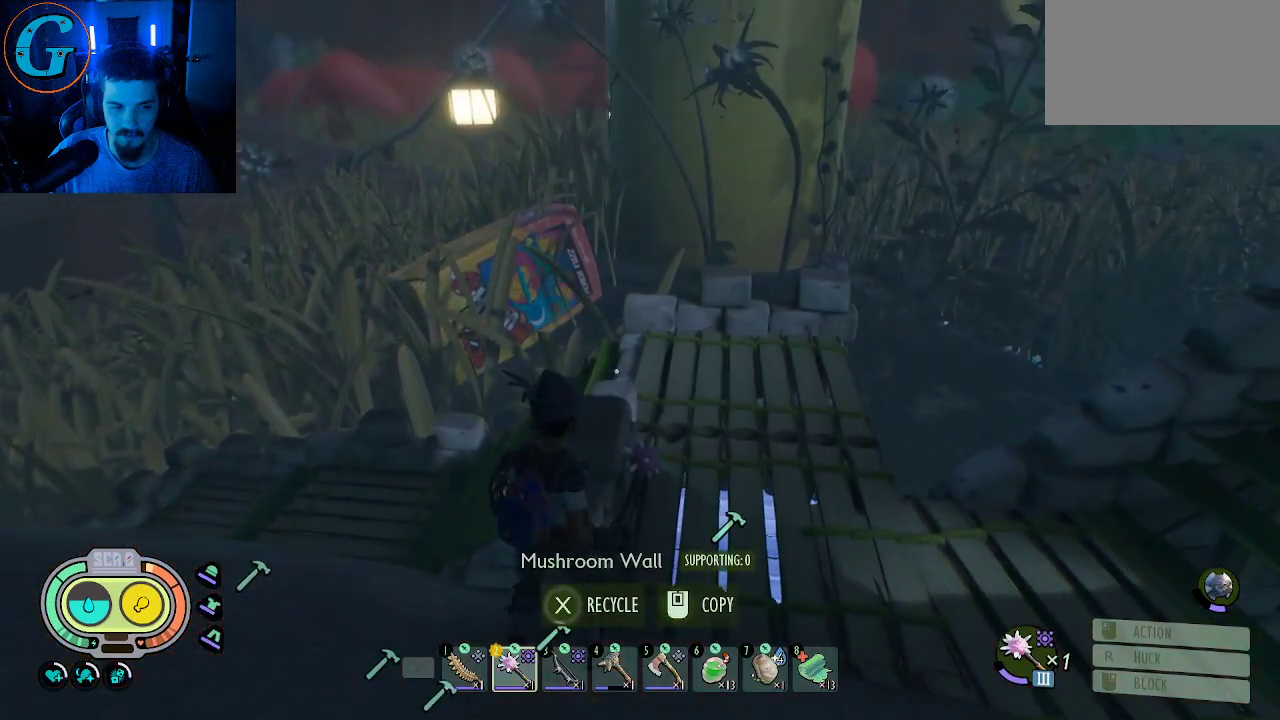
{"keys": ["shift", "w"], "mouse": [], "mouse_move": "up-left", "events": [[233, "shift", "down"]]}
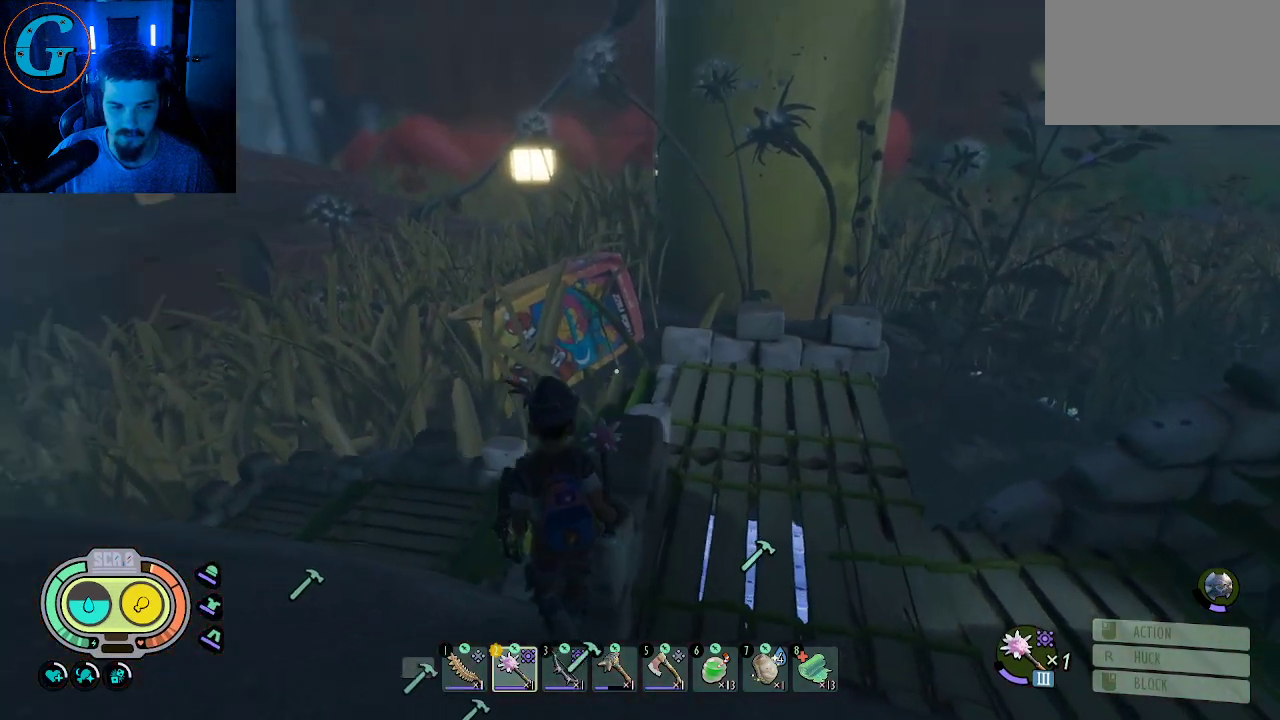
{"keys": ["tab"], "mouse": [], "mouse_move": "still", "events": [[116, "shift", "up"], [150, "w", "up"], [483, "tab", "down"]]}
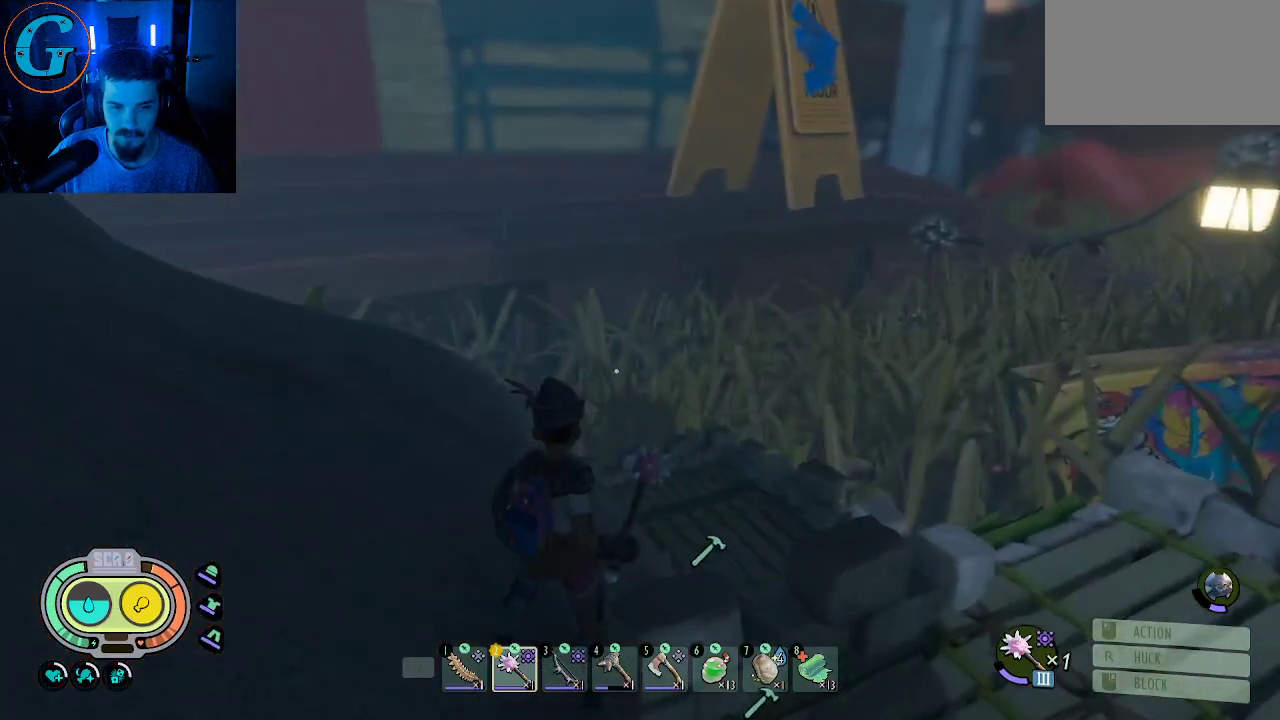
{"keys": [], "mouse": [], "mouse_move": "still", "events": [[83, "tab", "up"]]}
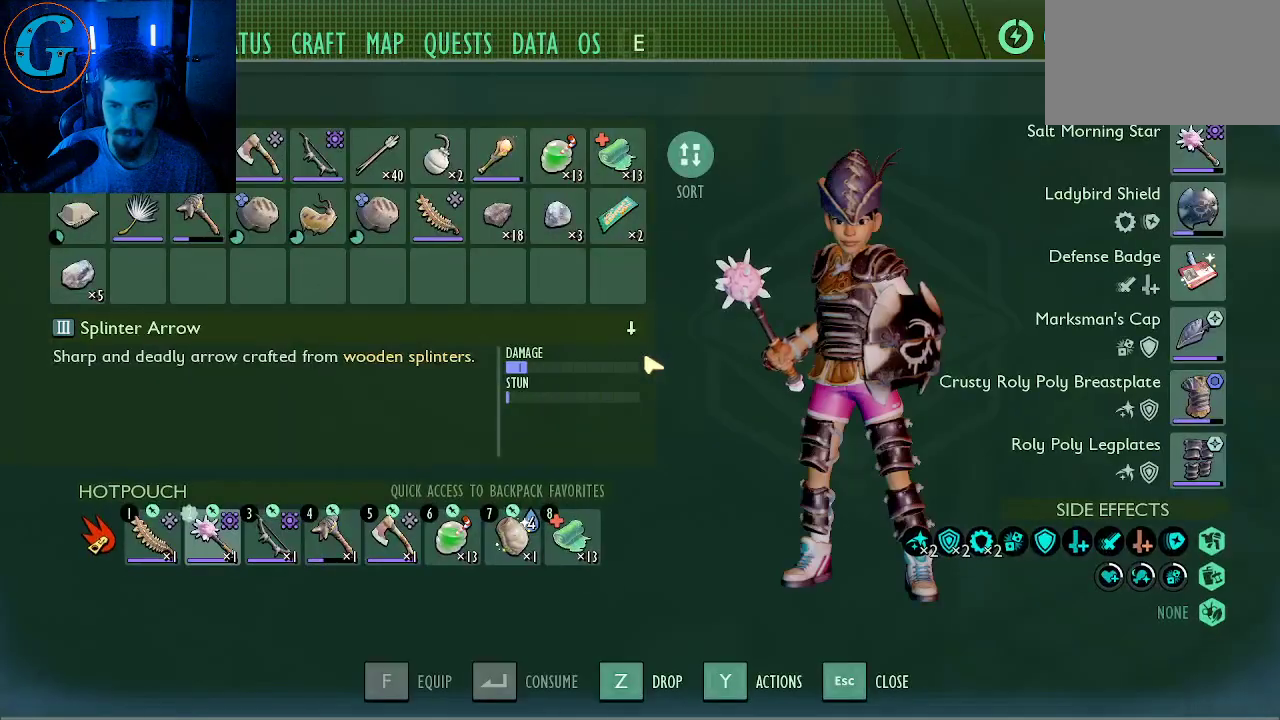
{"keys": [], "mouse": [], "mouse_move": "right", "events": []}
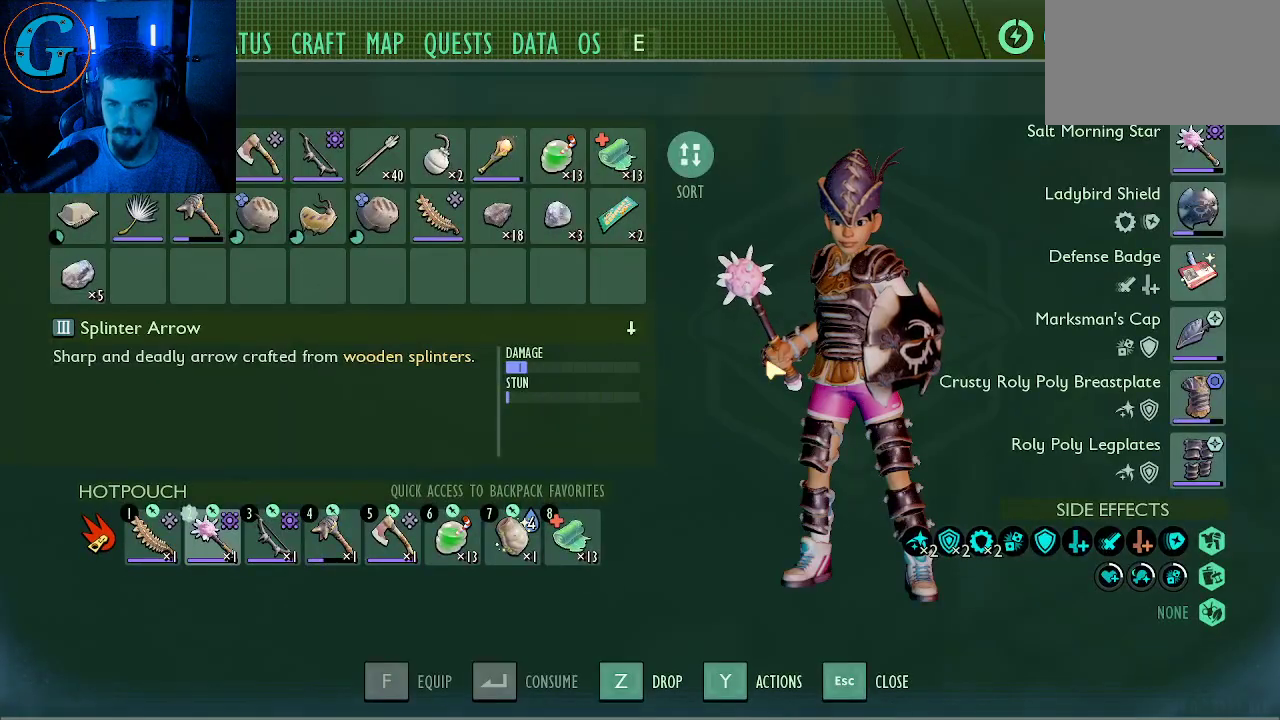
{"keys": [], "mouse": [], "mouse_move": "down-left", "events": [[66, "tab", "down"], [200, "tab", "up"]]}
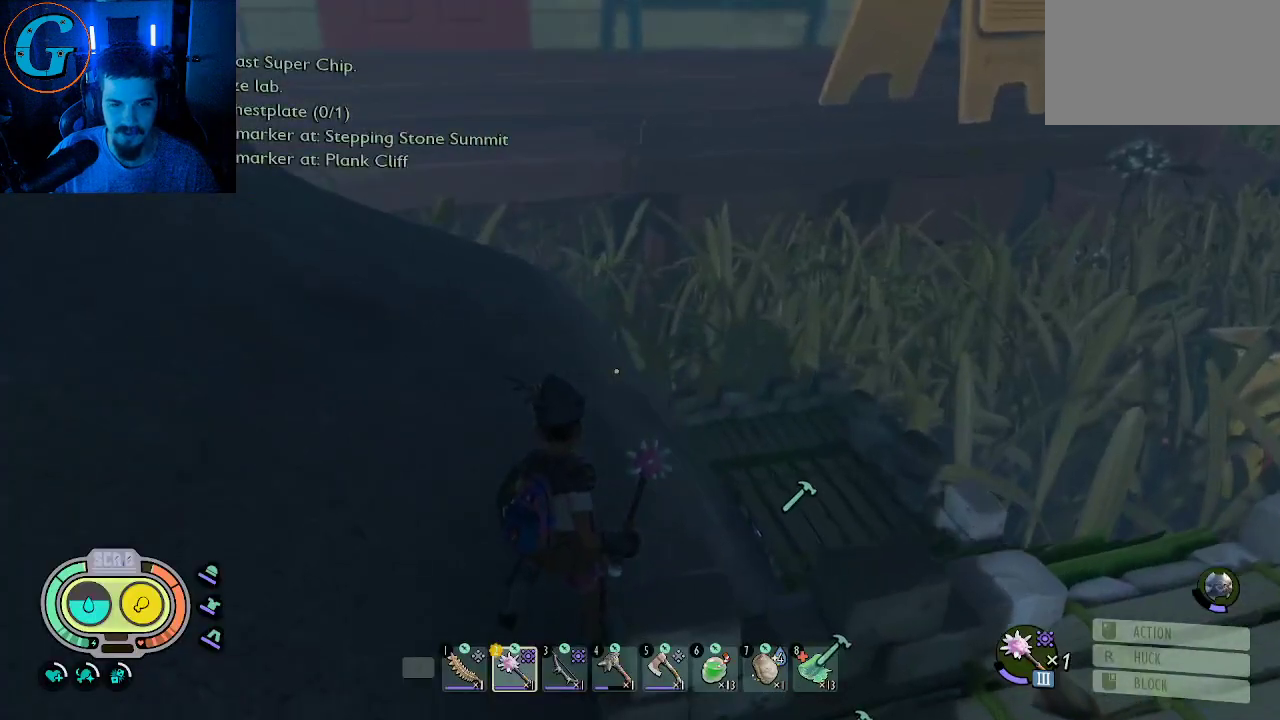
{"keys": ["tab"], "mouse": [], "mouse_move": "right", "events": [[450, "tab", "down"]]}
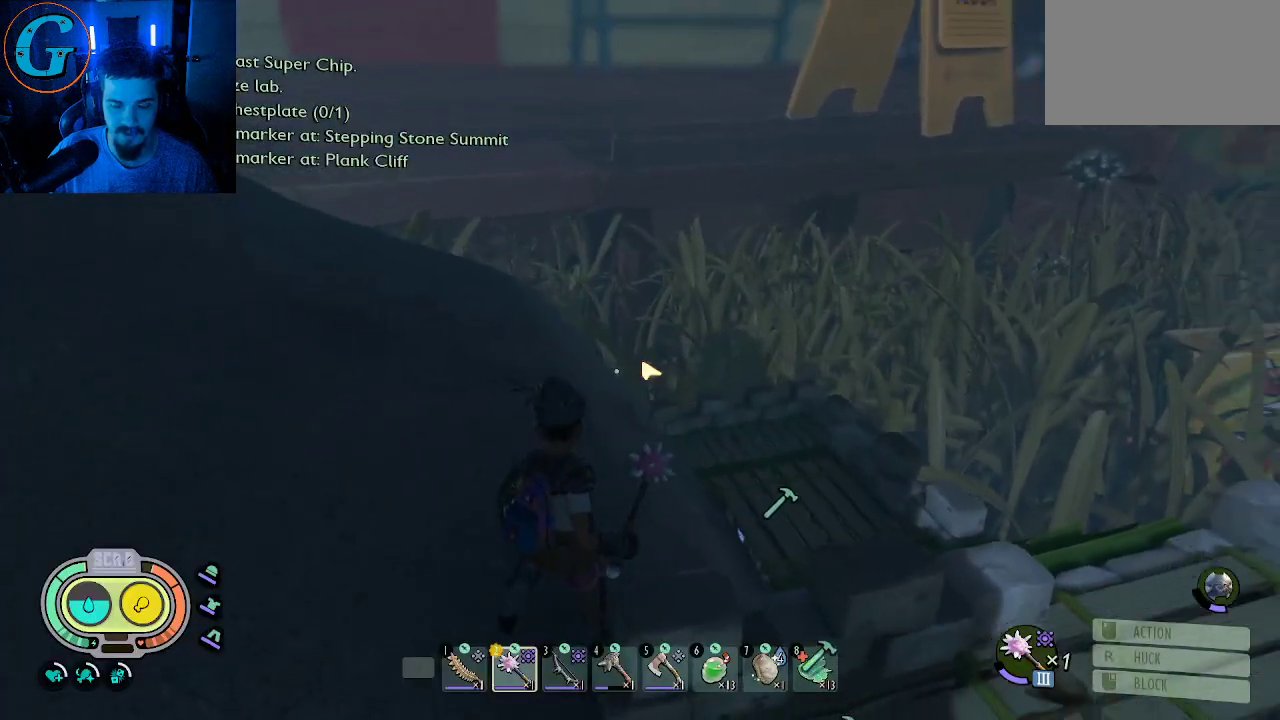
{"keys": [], "mouse": [], "mouse_move": "left", "events": [[50, "tab", "up"]]}
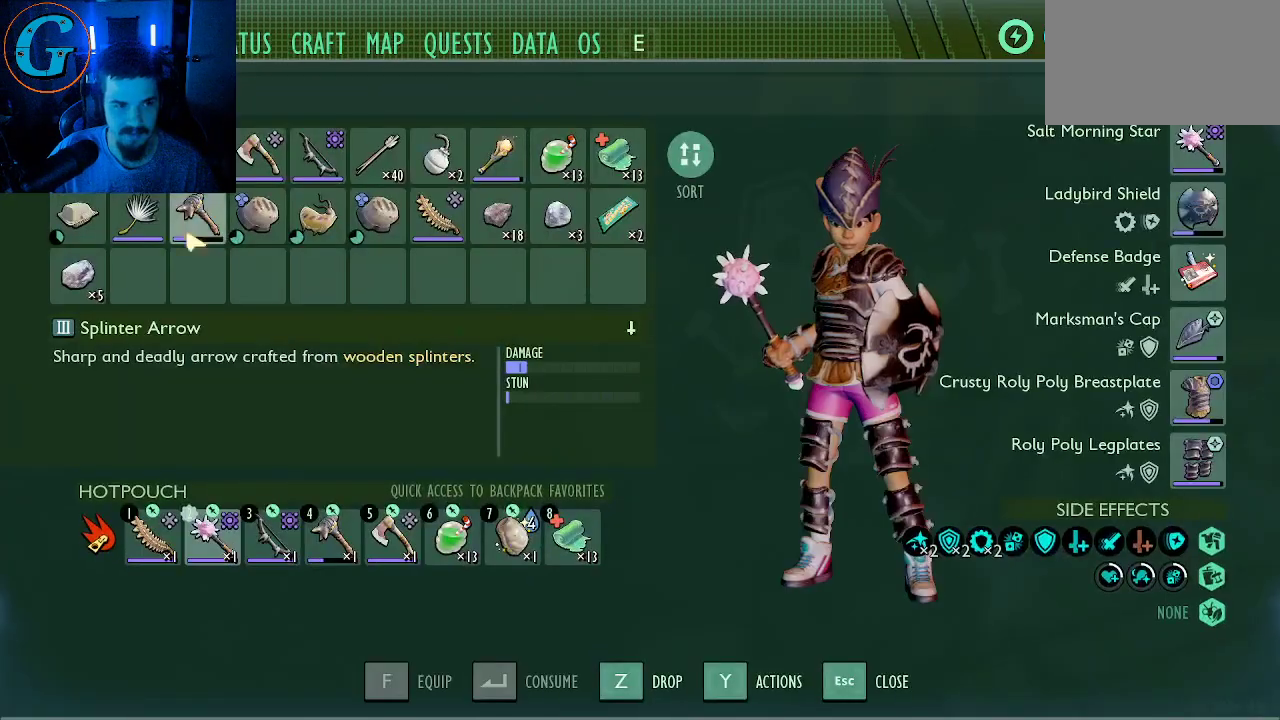
{"keys": [], "mouse": [], "mouse_move": "still", "events": [[400, "mouse_left", "down"], [483, "mouse_left", "up"]]}
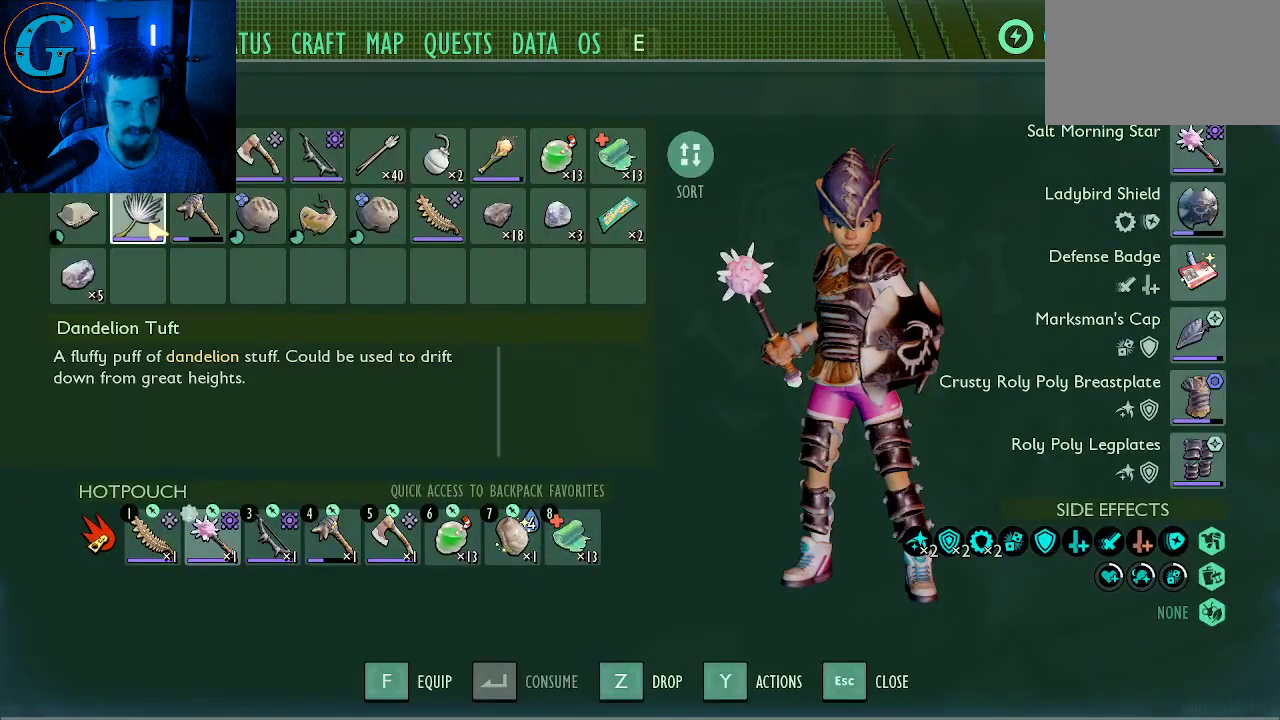
{"keys": [], "mouse": [], "mouse_move": "still", "events": [[33, "mouse_left", "down"], [166, "mouse_left", "up"]]}
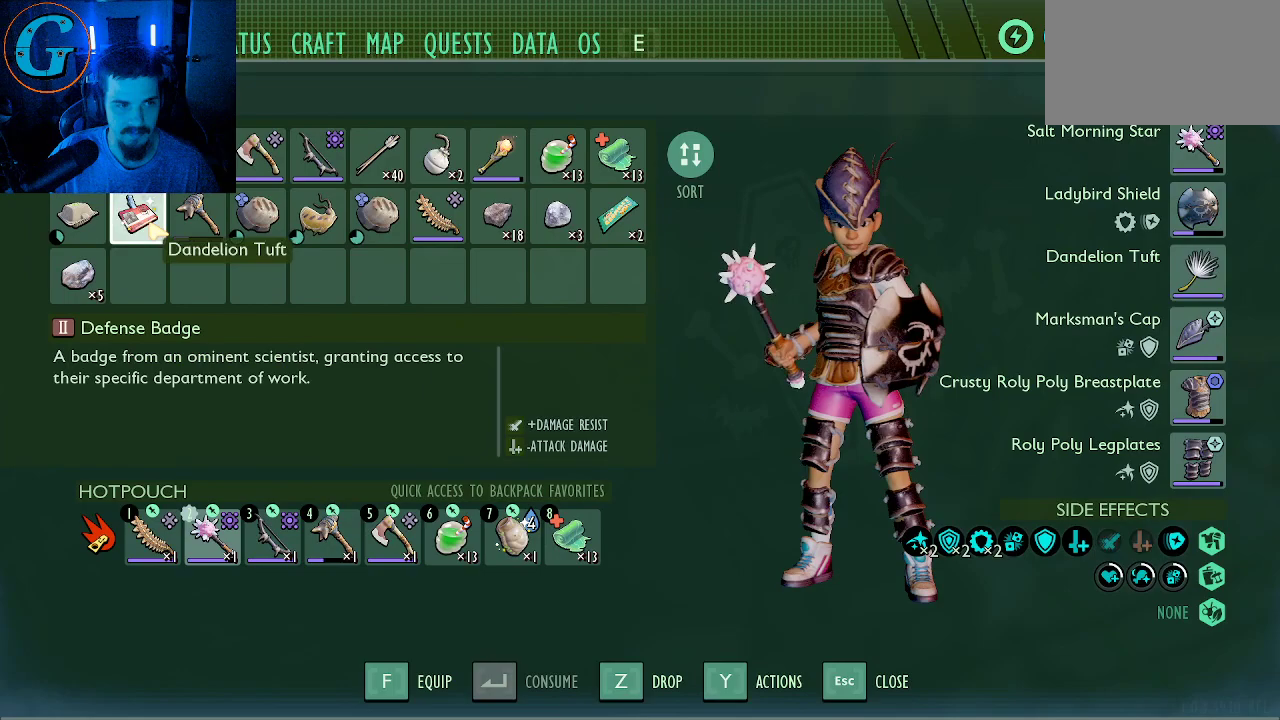
{"keys": ["w"], "mouse": [], "mouse_move": "down-right", "events": [[466, "w", "down"]]}
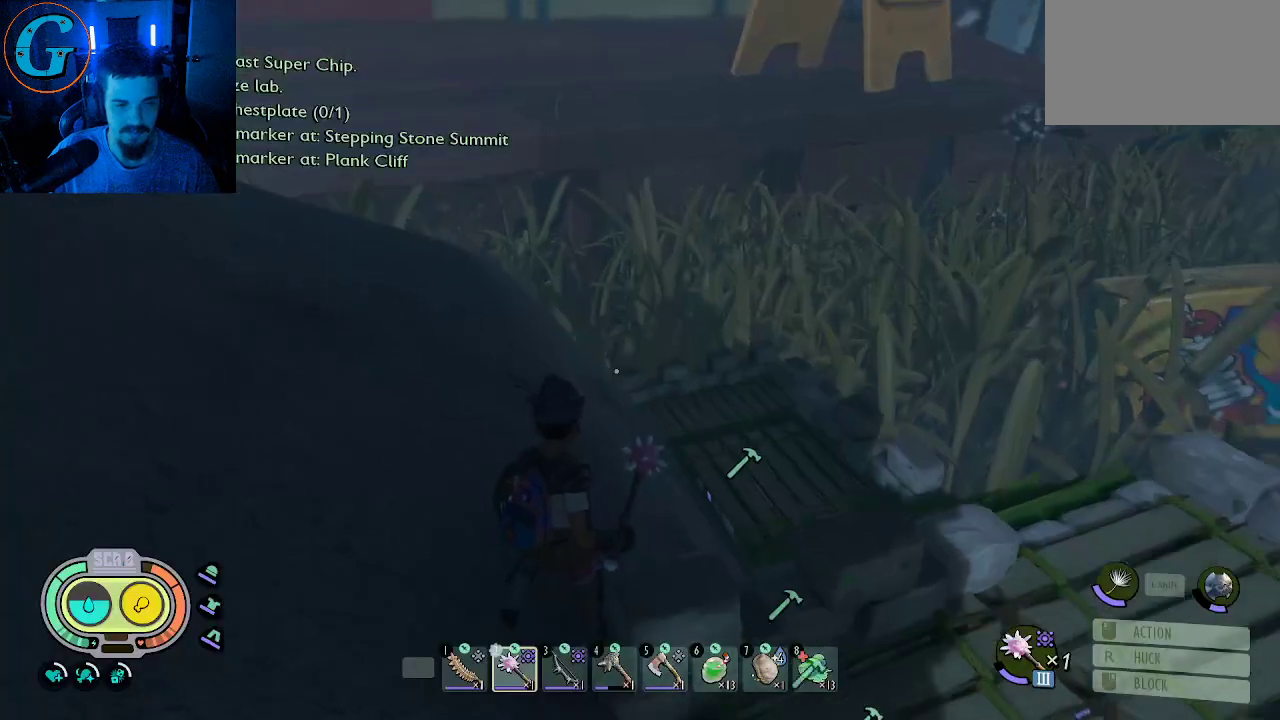
{"keys": ["shift", "w"], "mouse": [], "mouse_move": "right", "events": [[16, "shift", "down"]]}
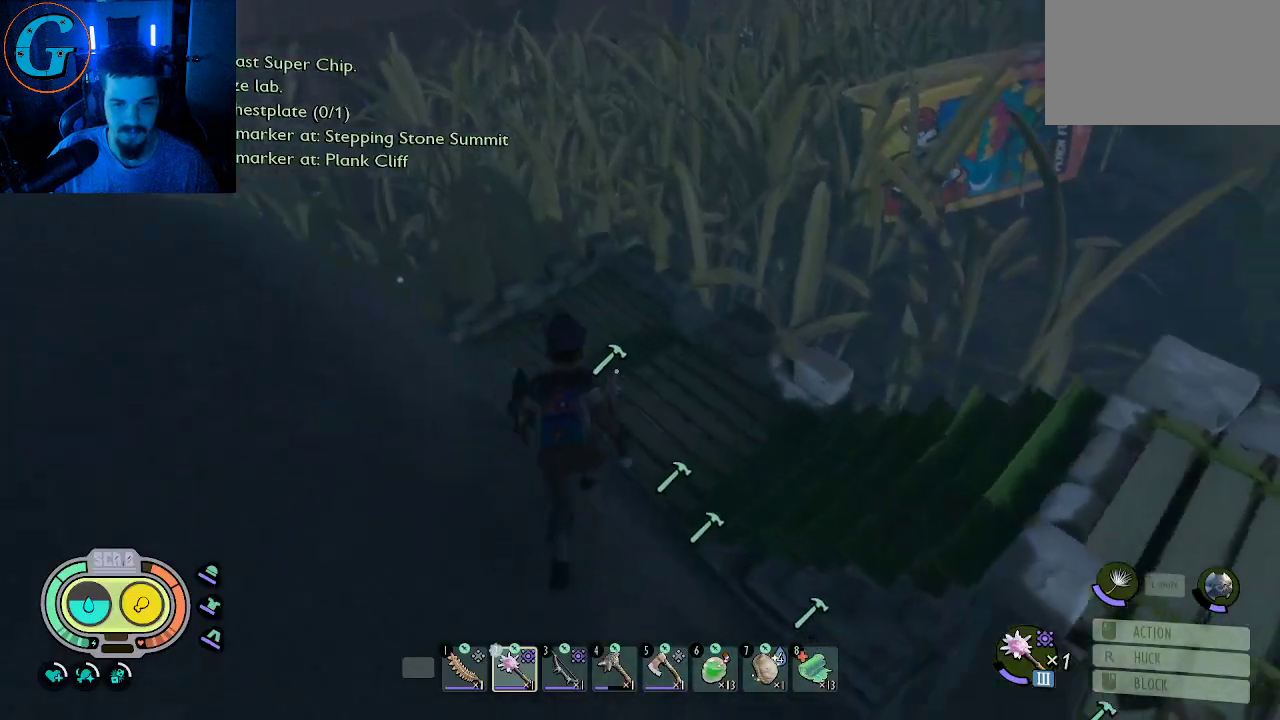
{"keys": ["shift", "w"], "mouse": [], "mouse_move": "still", "events": []}
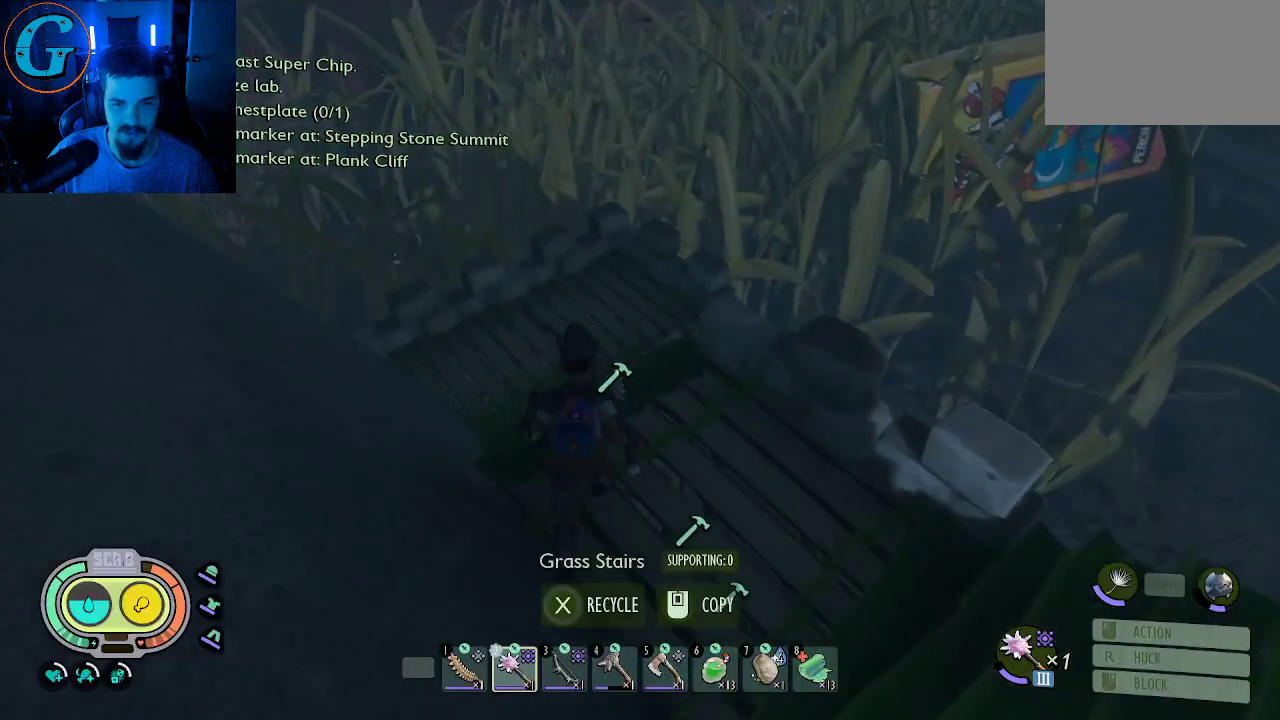
{"keys": ["shift", "w"], "mouse": [], "mouse_move": "still", "events": []}
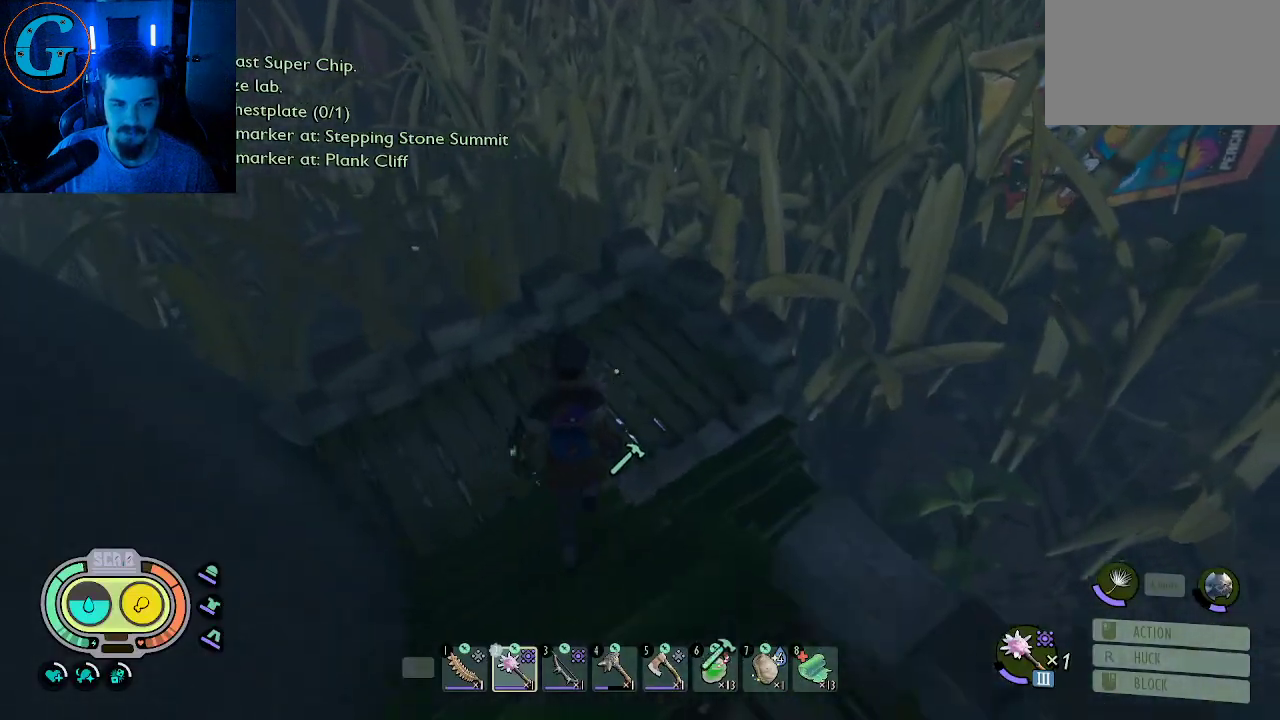
{"keys": ["shift", "space", "w"], "mouse": [], "mouse_move": "still", "events": [[300, "space", "down"]]}
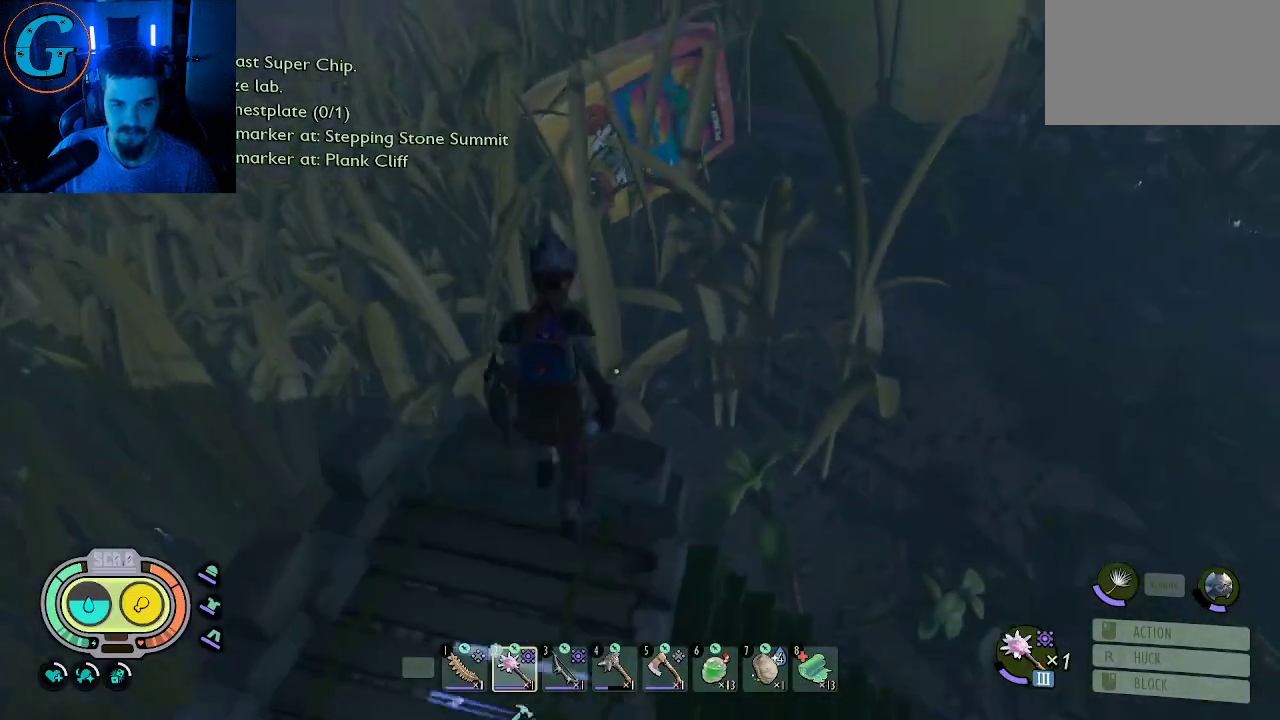
{"keys": ["w"], "mouse": [], "mouse_move": "down-right", "events": [[183, "shift", "up"], [266, "space", "up"]]}
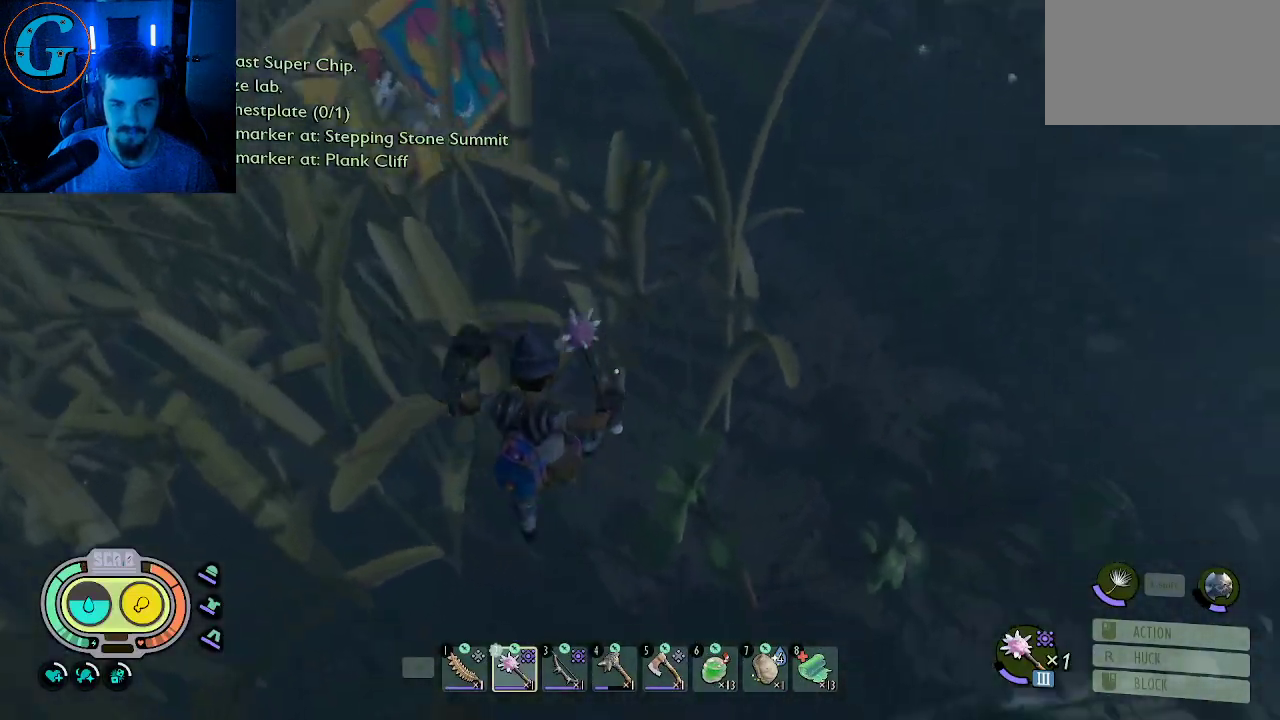
{"keys": ["w"], "mouse": [], "mouse_move": "down", "events": []}
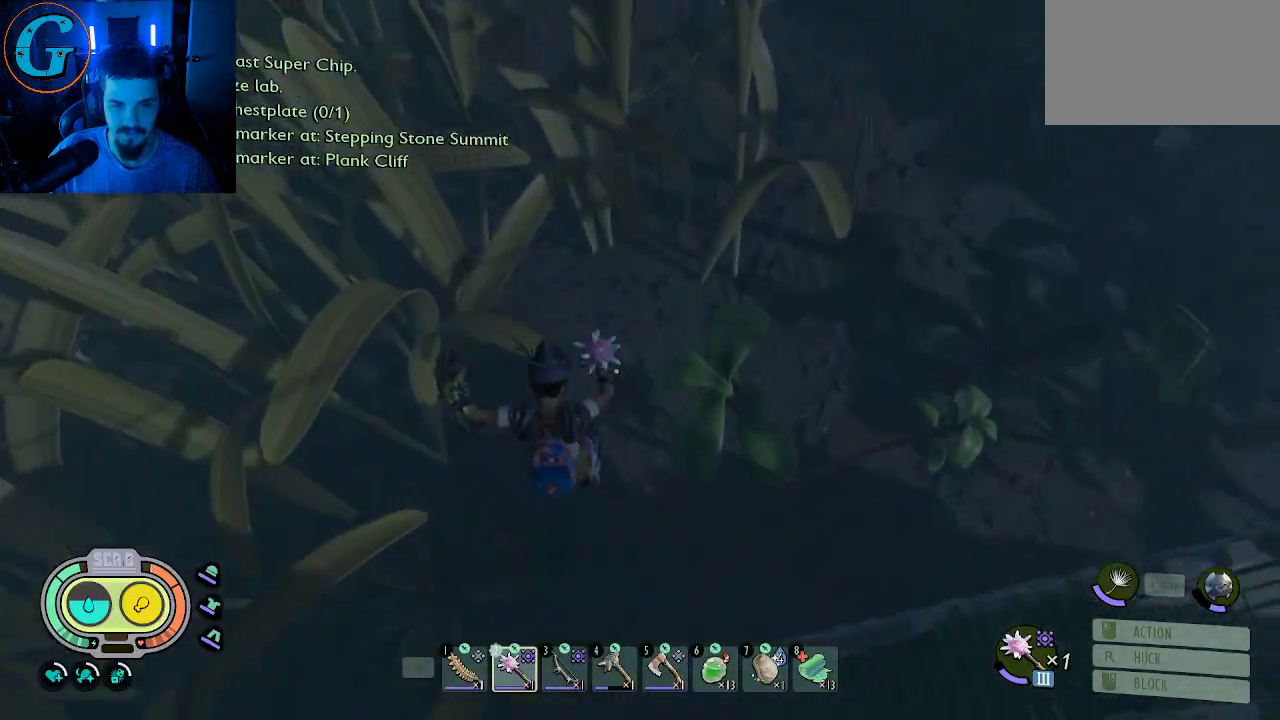
{"keys": ["shift", "w"], "mouse": [], "mouse_move": "still", "events": [[400, "shift", "down"]]}
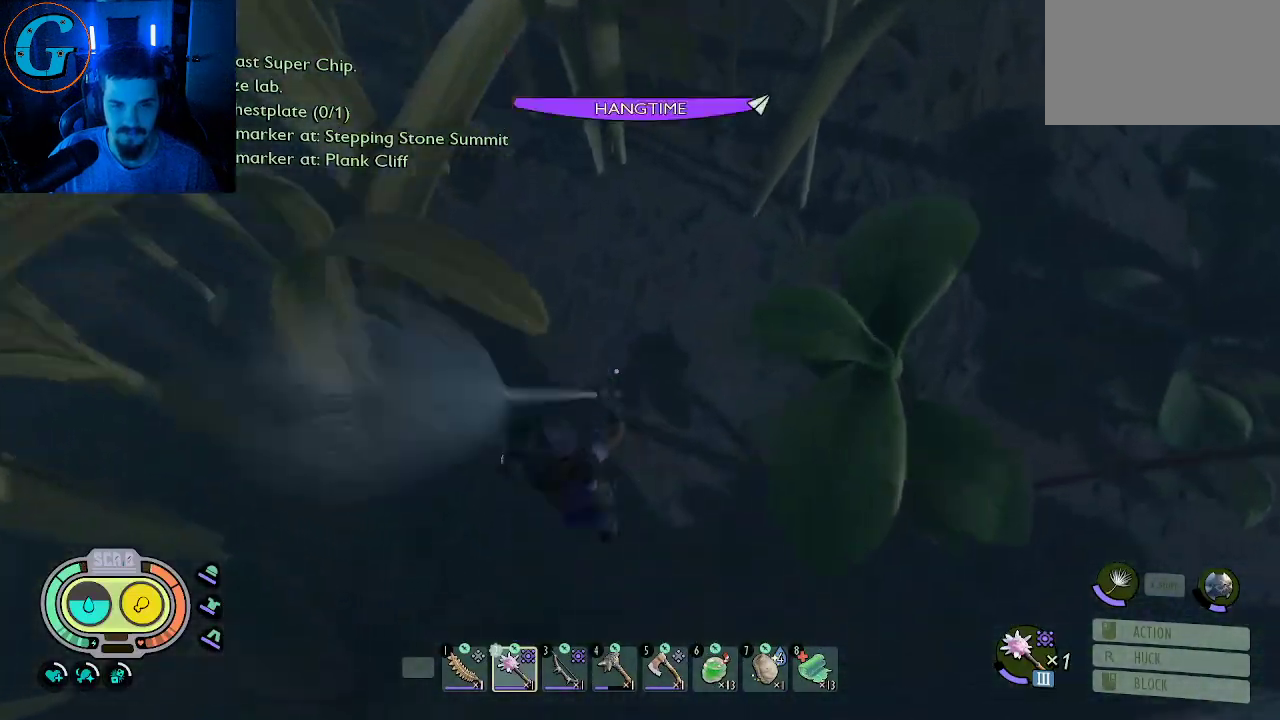
{"keys": ["shift", "w"], "mouse": [], "mouse_move": "up-left", "events": []}
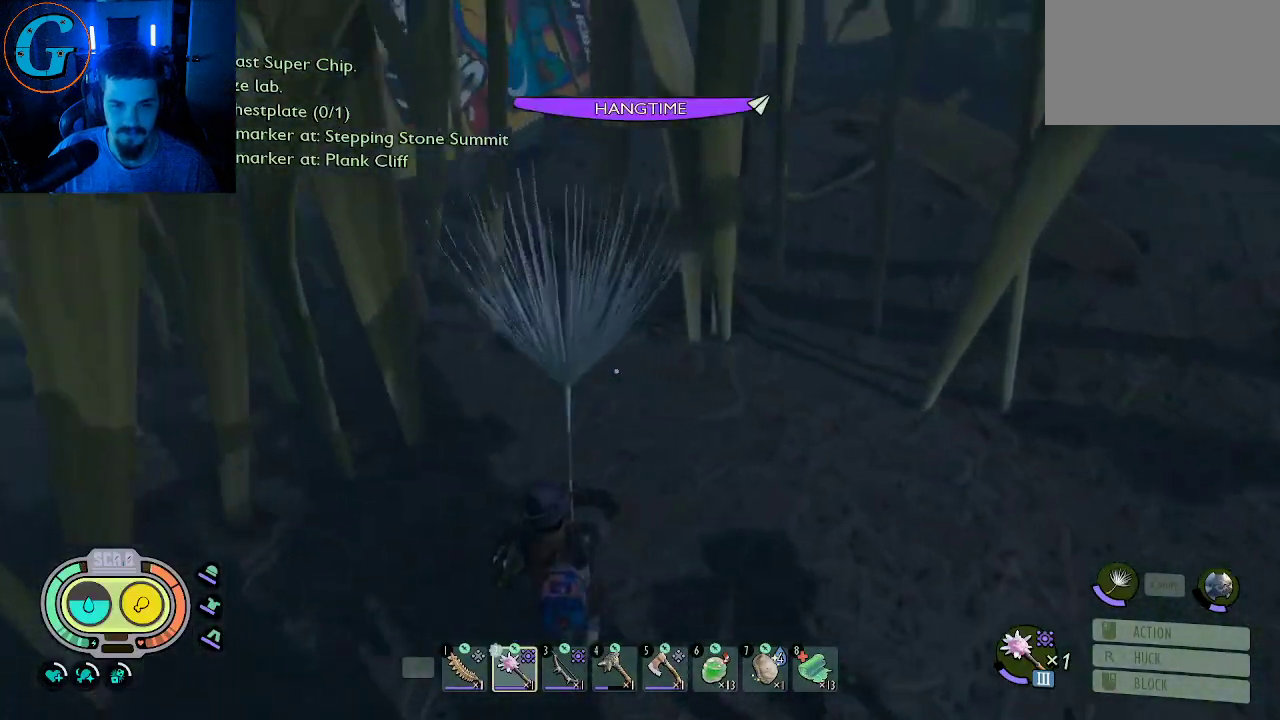
{"keys": ["w"], "mouse": [], "mouse_move": "up", "events": [[150, "shift", "up"]]}
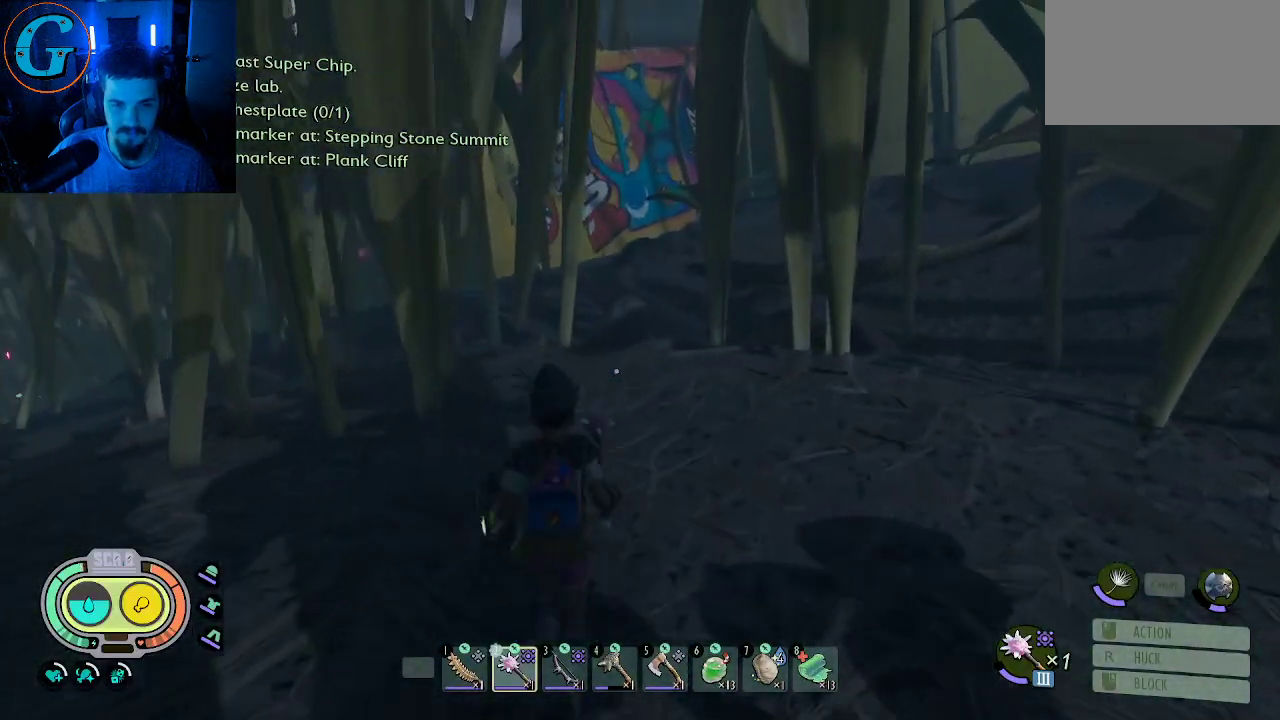
{"keys": ["w"], "mouse": [], "mouse_move": "right", "events": [[33, "caps_lock", "down"], [116, "caps_lock", "up"]]}
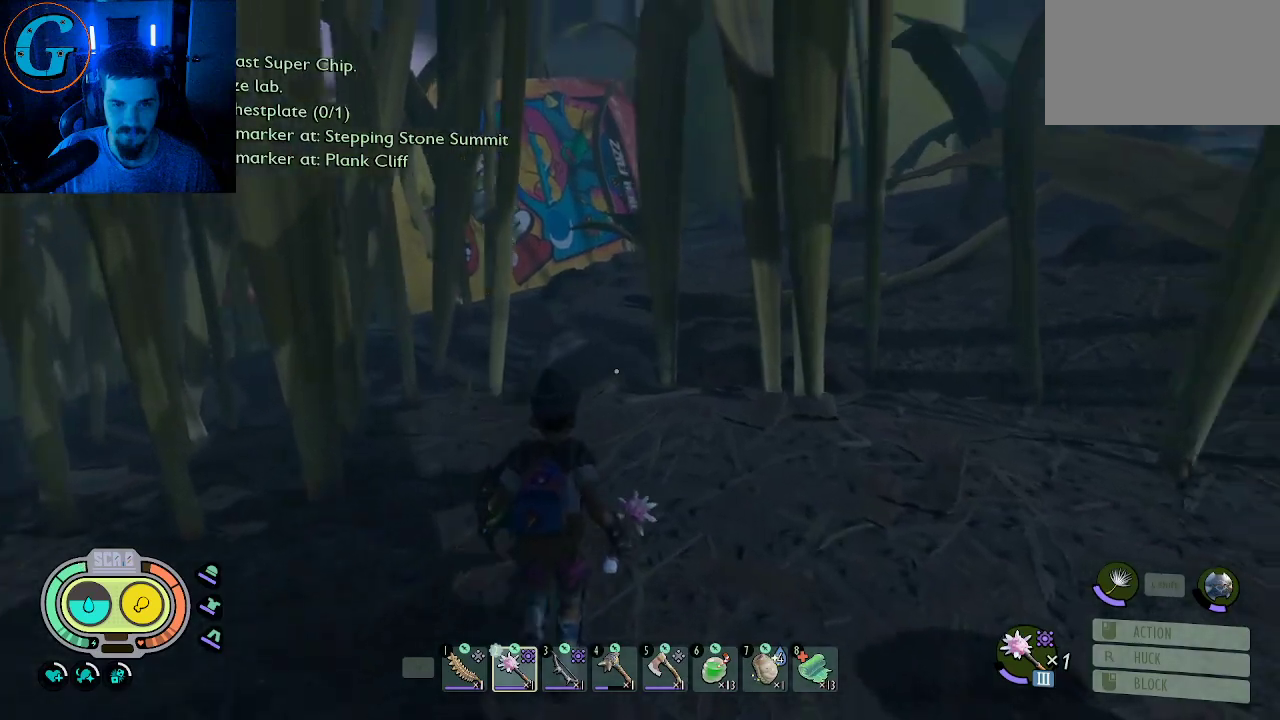
{"keys": [], "mouse": [], "mouse_move": "down-left", "events": [[83, "w", "up"], [216, "tab", "down"], [366, "tab", "up"]]}
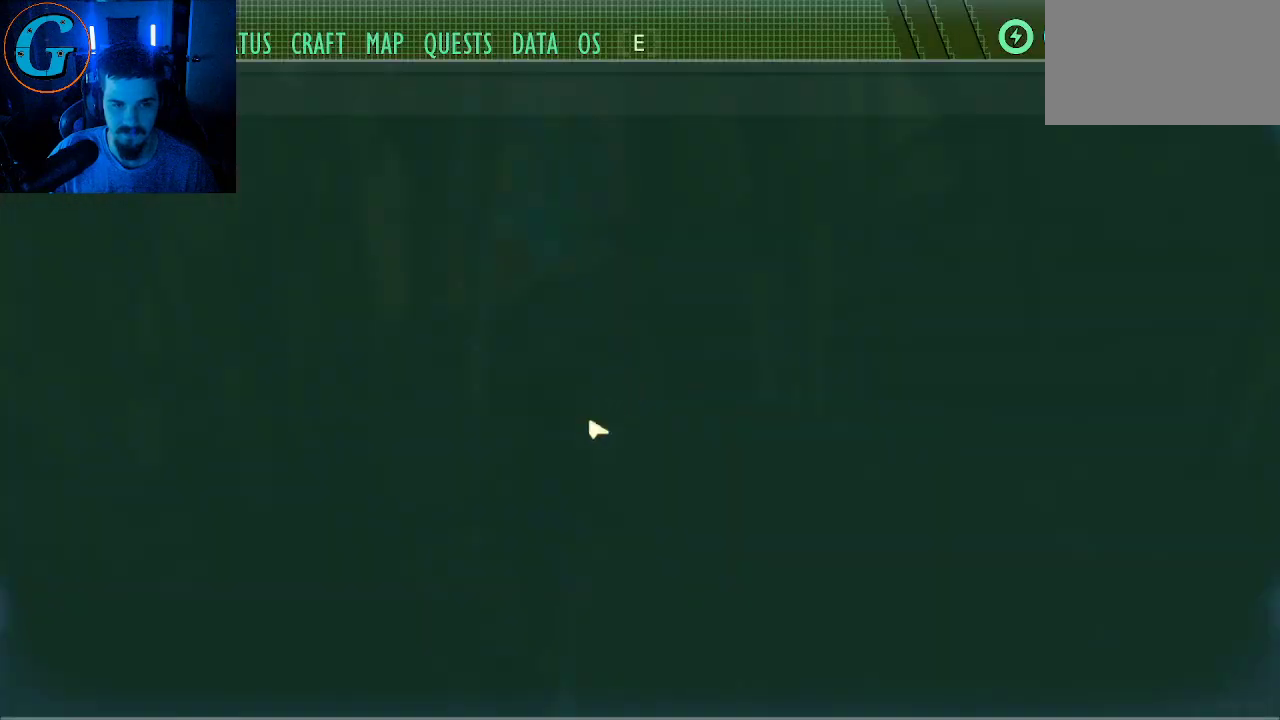
{"keys": [], "mouse": [], "mouse_move": "up-left", "events": []}
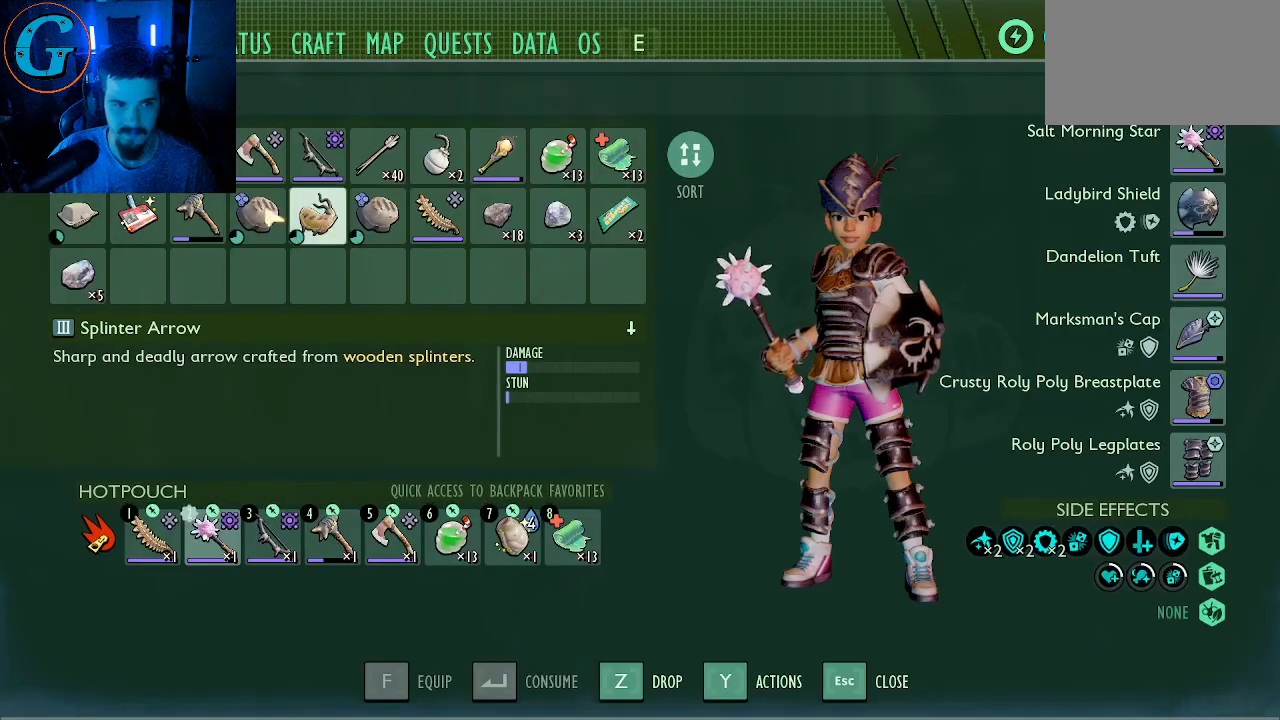
{"keys": [], "mouse": [], "mouse_move": "still", "events": [[400, "mouse_left", "down"], [483, "mouse_left", "up"]]}
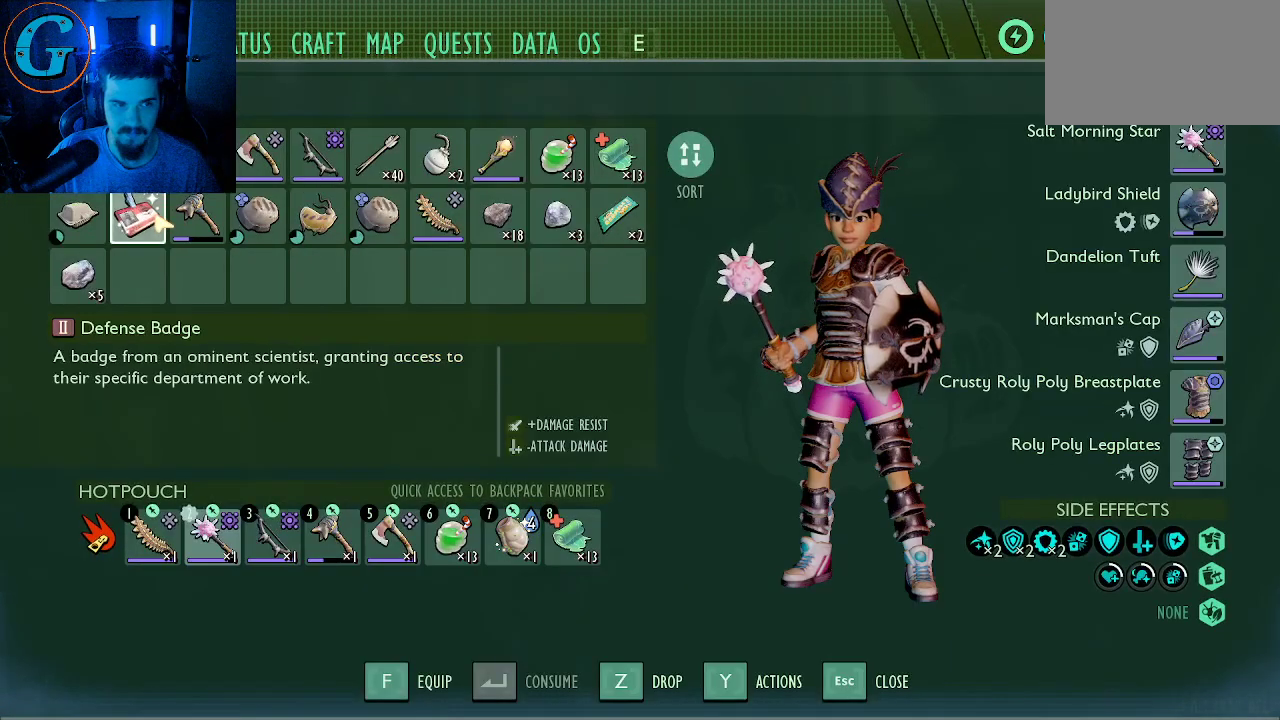
{"keys": [], "mouse": [], "mouse_move": "still", "events": [[33, "mouse_left", "down"], [166, "mouse_left", "up"]]}